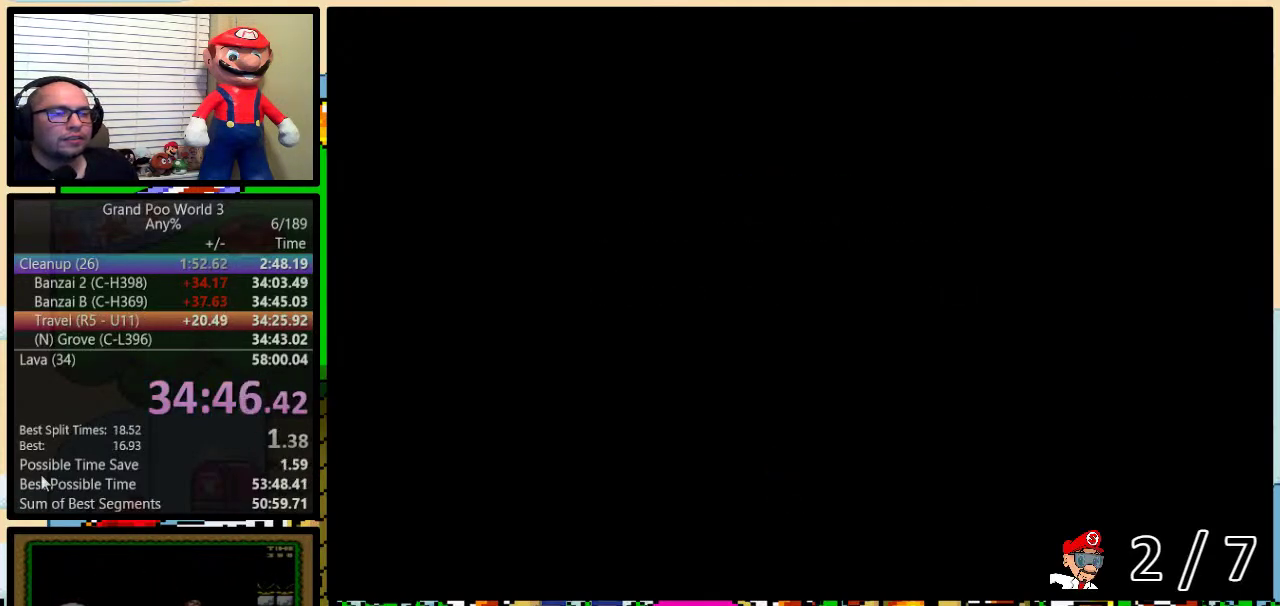
Gameplay with a controller (Nintendo layout); each line is a JSON object with the inputs held at the frame after it. "events" lists button and stick changes between this image and that frame as [ms after this image, input, new state], when the widget could be followed in between. Not read: L3 R3.
{"buttons": ["R1"], "events": [[183, "R1", "down"], [250, "R1", "up"], [383, "R1", "down"], [433, "R1", "up"], [500, "R1", "down"]]}
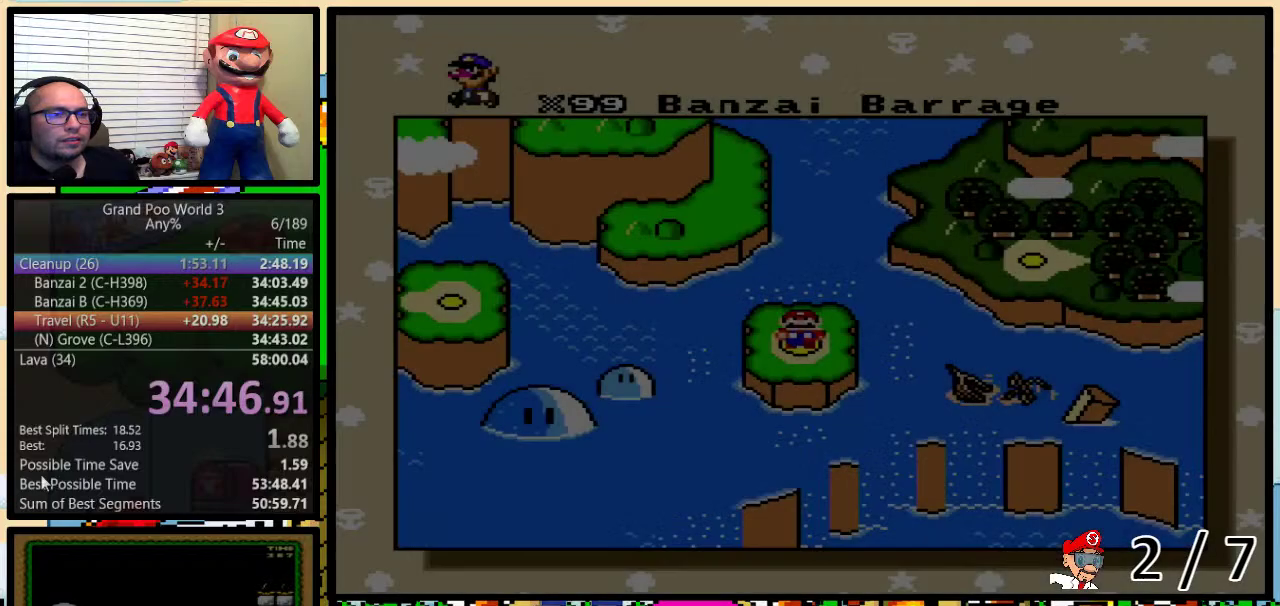
{"buttons": ["R1"], "events": [[67, "R1", "up"], [150, "R1", "down"], [217, "R1", "up"], [267, "R1", "down"], [333, "R1", "up"], [483, "R1", "down"]]}
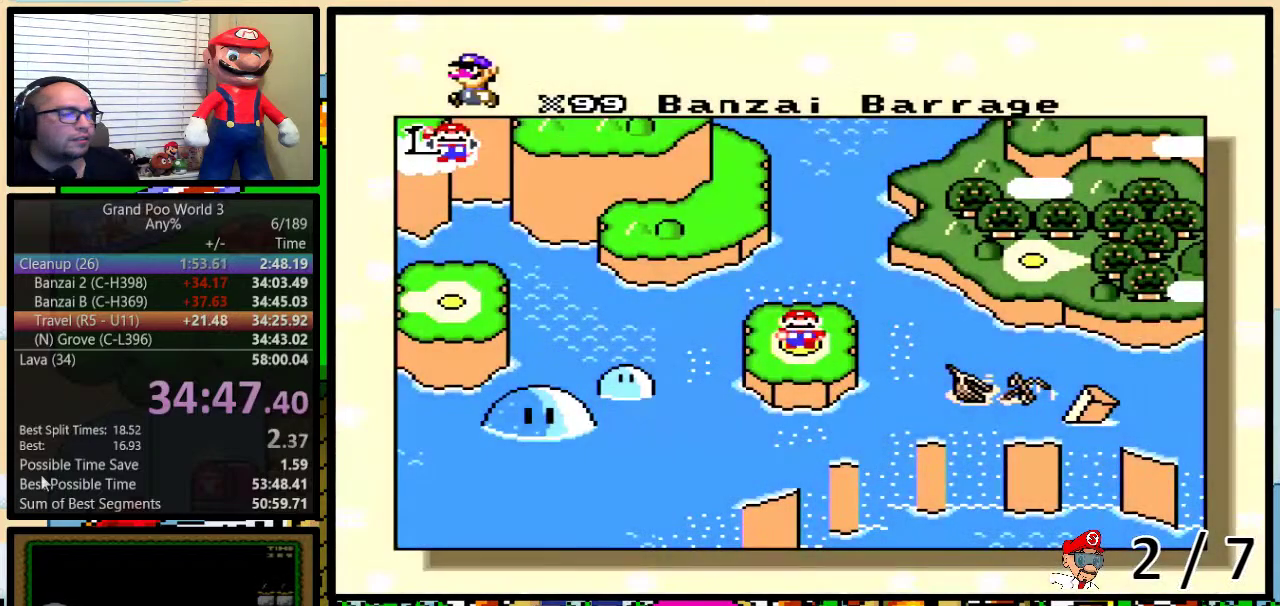
{"buttons": ["R1"], "events": [[83, "R1", "up"], [150, "R1", "down"], [233, "R1", "up"], [317, "R1", "down"], [367, "R1", "up"], [433, "R1", "down"]]}
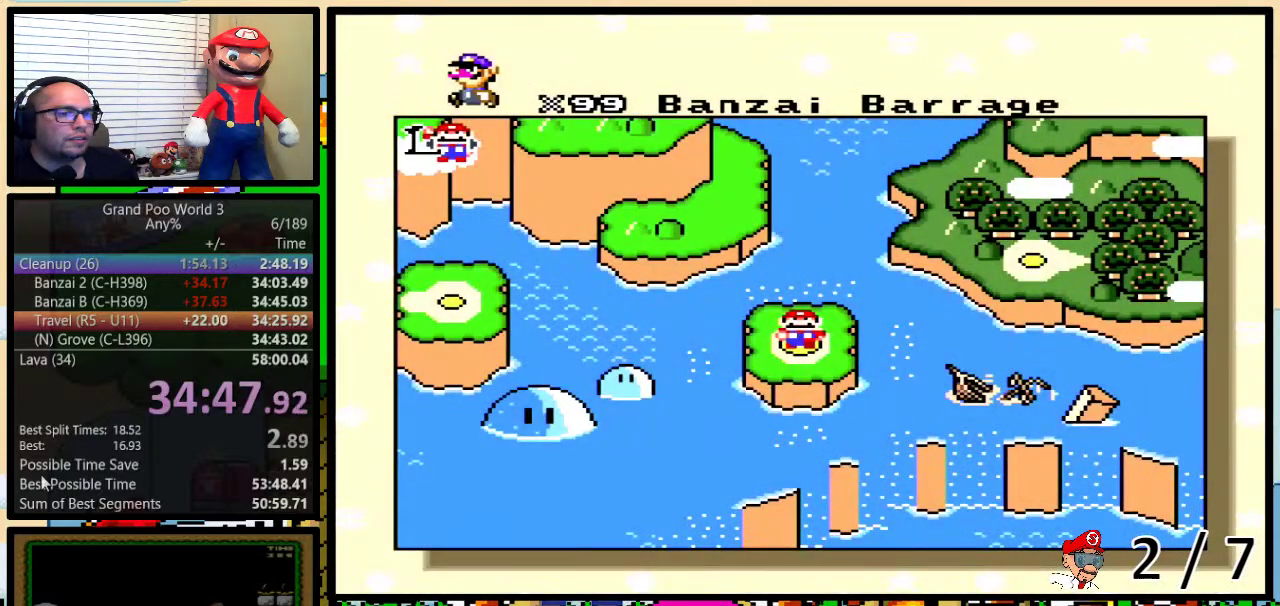
{"buttons": [], "events": [[33, "R1", "up"], [400, "R1", "down"], [483, "R1", "up"]]}
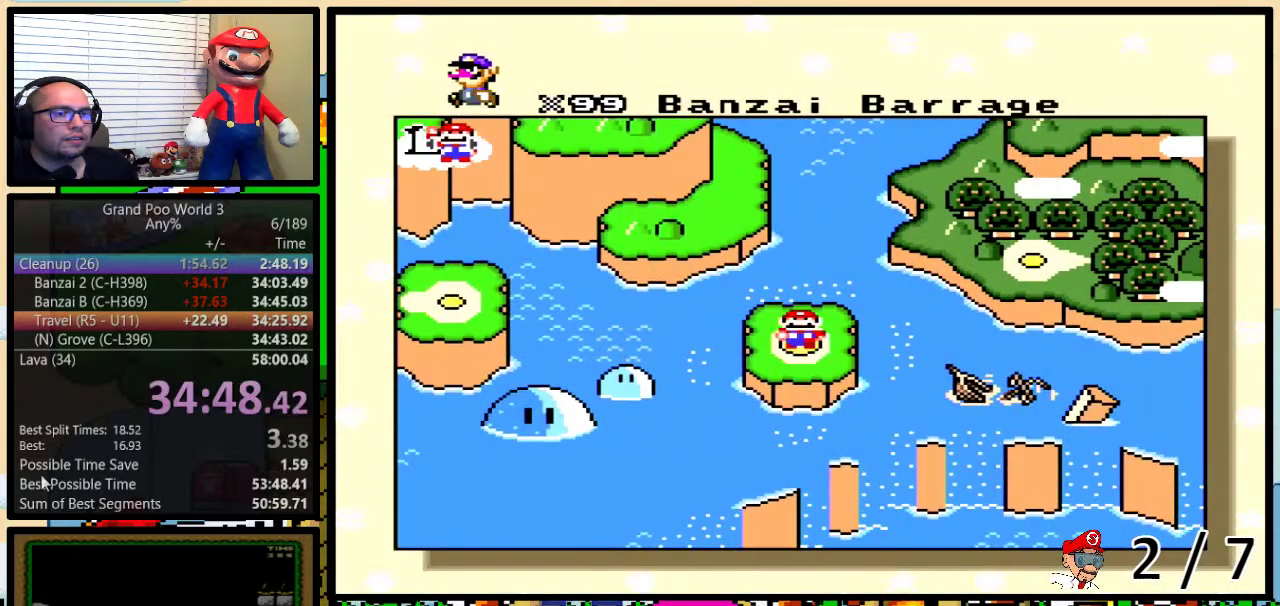
{"buttons": [], "events": [[67, "R1", "down"], [133, "R1", "up"], [233, "R1", "down"], [283, "R1", "up"], [383, "R1", "down"], [450, "R1", "up"]]}
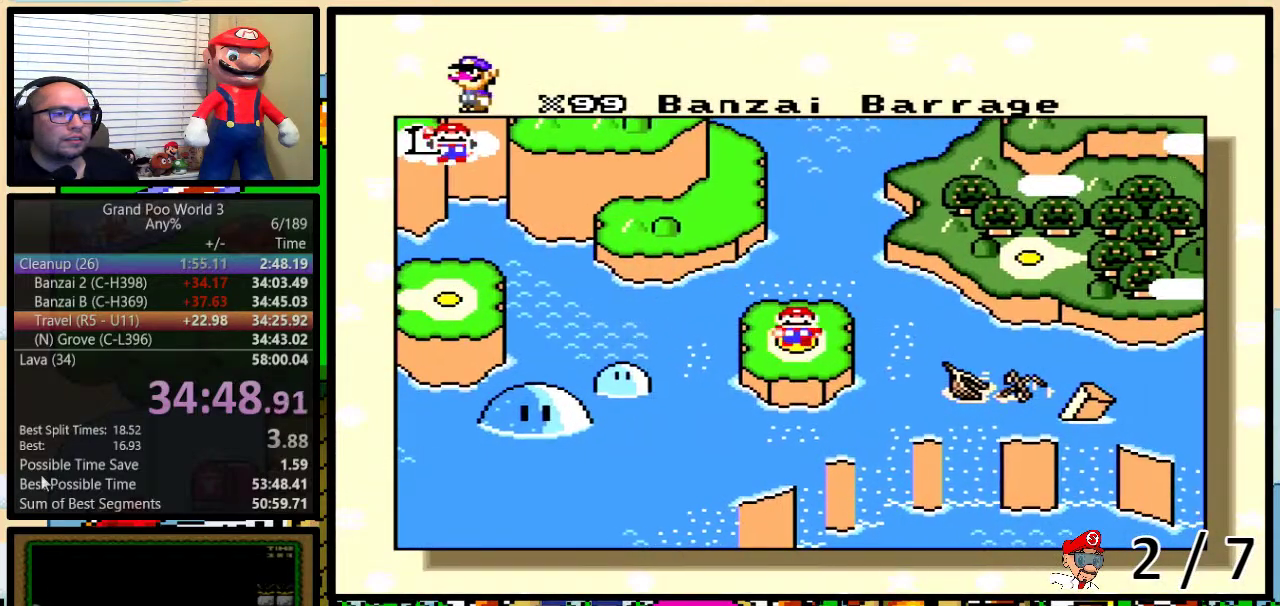
{"buttons": ["R1"], "events": [[33, "R1", "down"], [100, "R1", "up"], [200, "R1", "down"], [283, "R1", "up"], [350, "R1", "down"], [433, "R1", "up"], [500, "R1", "down"]]}
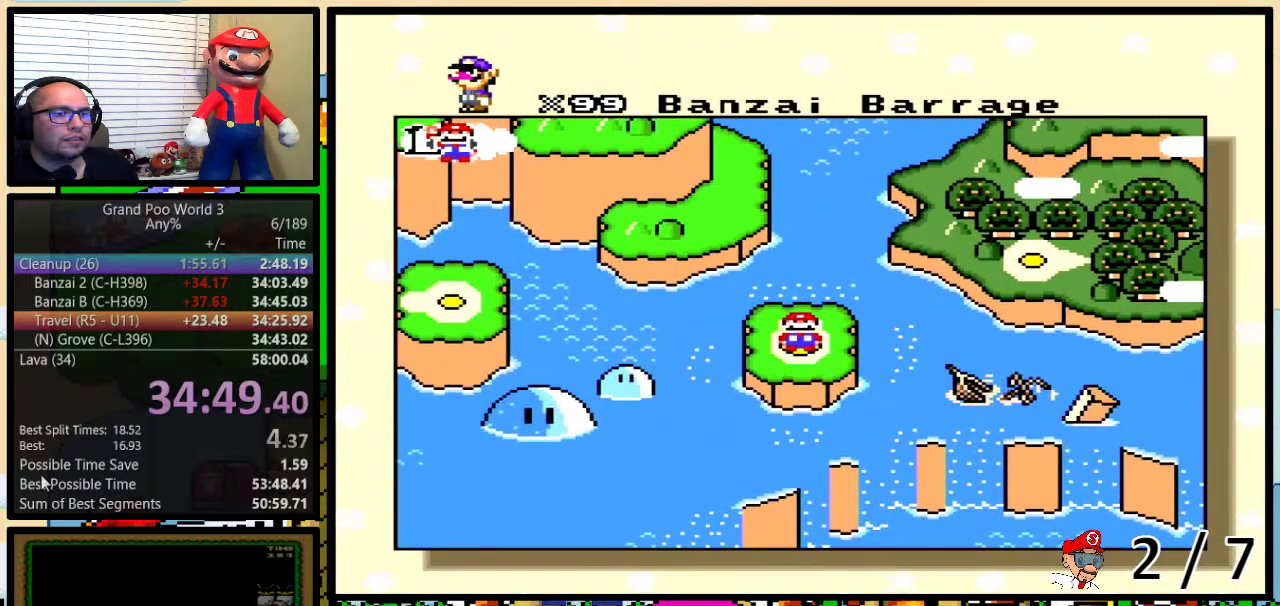
{"buttons": ["R1"]}
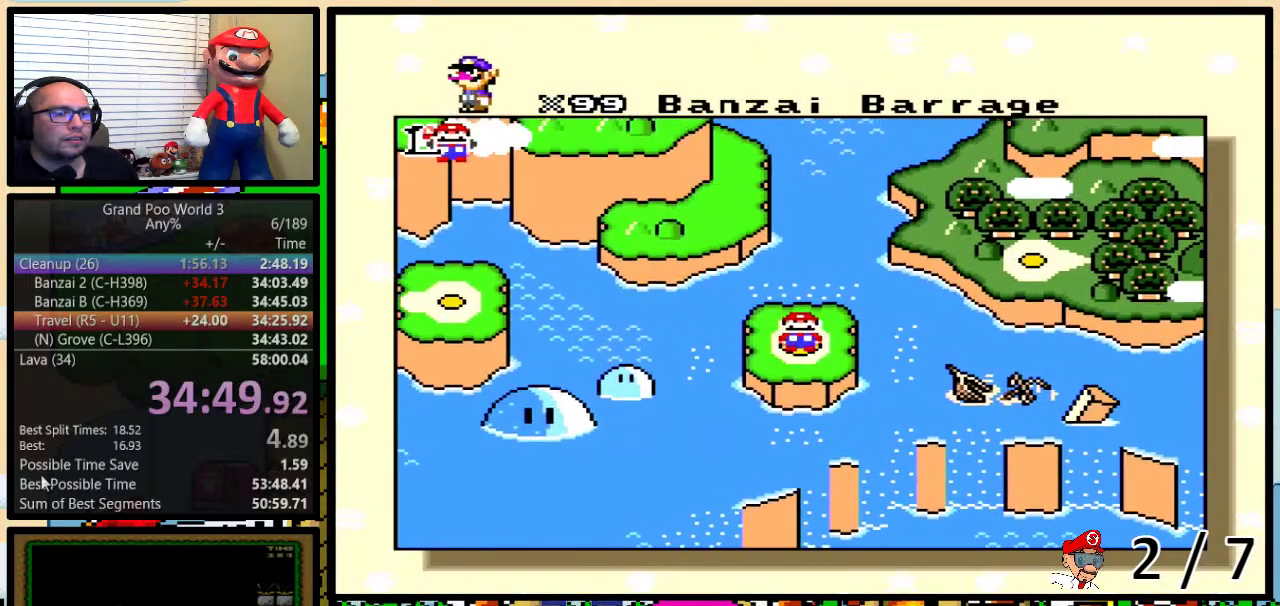
{"buttons": ["R1"]}
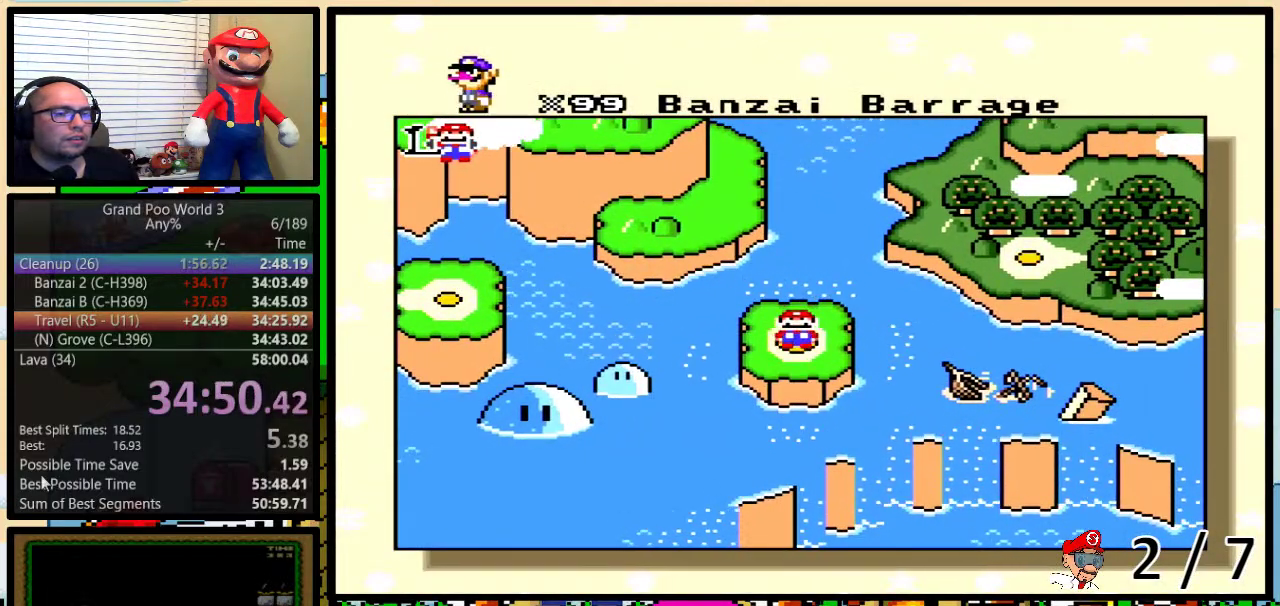
{"buttons": [], "events": [[17, "R1", "up"], [250, "R1", "down"], [317, "R1", "up"], [417, "R1", "down"], [467, "R1", "up"]]}
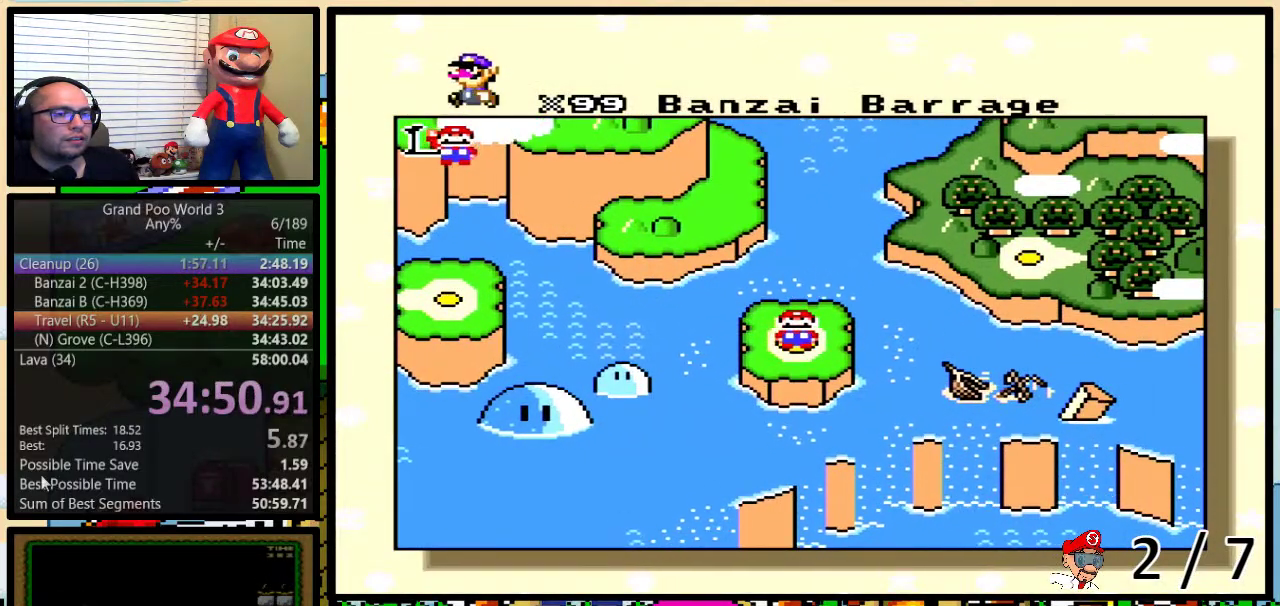
{"buttons": ["R1"], "events": [[67, "R1", "down"], [133, "R1", "up"], [217, "R1", "down"], [283, "R1", "up"], [350, "R1", "down"]]}
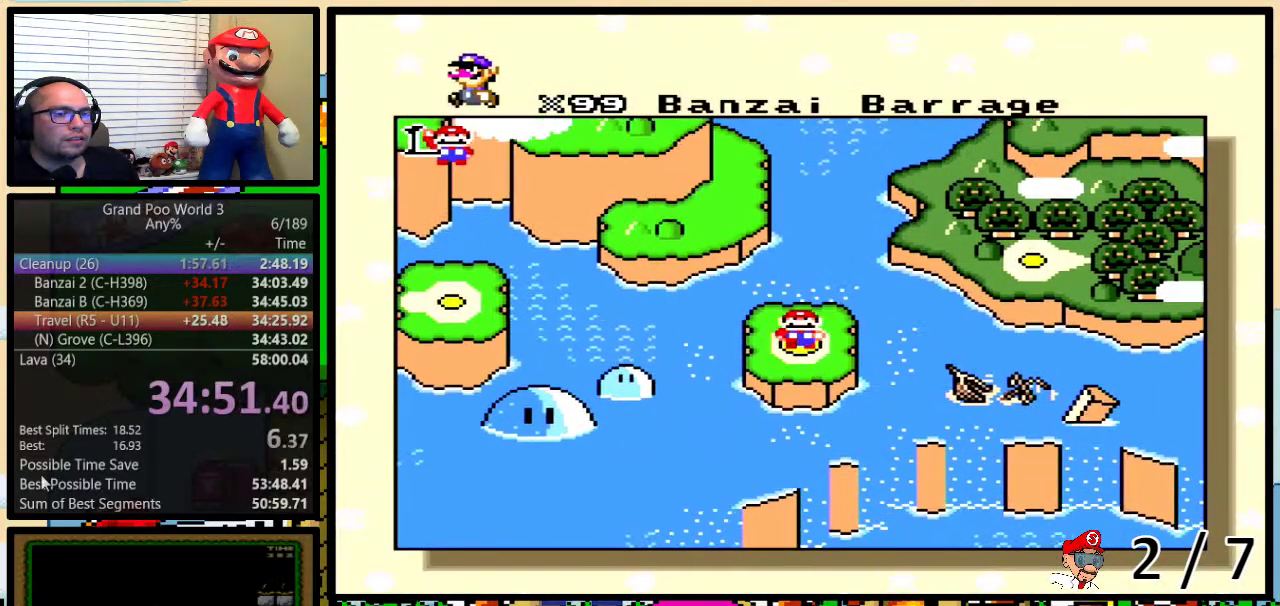
{"buttons": ["R1"], "events": [[100, "R1", "up"], [167, "R1", "down"], [250, "R1", "up"], [350, "R1", "down"], [400, "R1", "up"], [500, "R1", "down"]]}
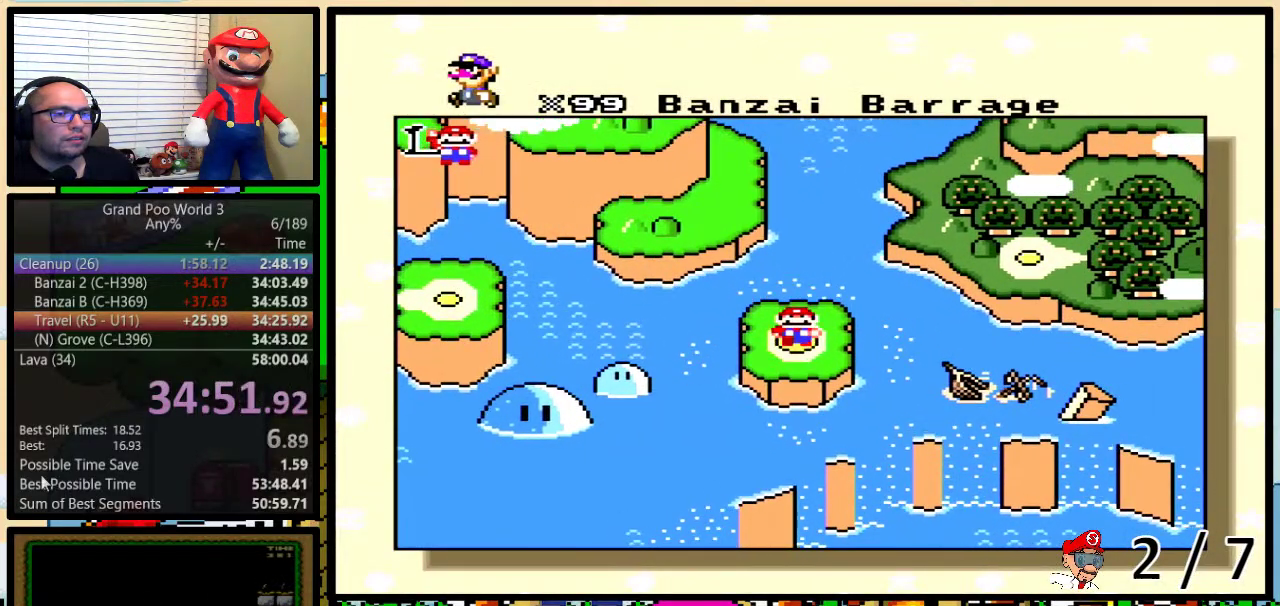
{"buttons": ["R1"], "events": [[83, "R1", "up"], [150, "R1", "down"], [233, "R1", "up"], [450, "R1", "down"]]}
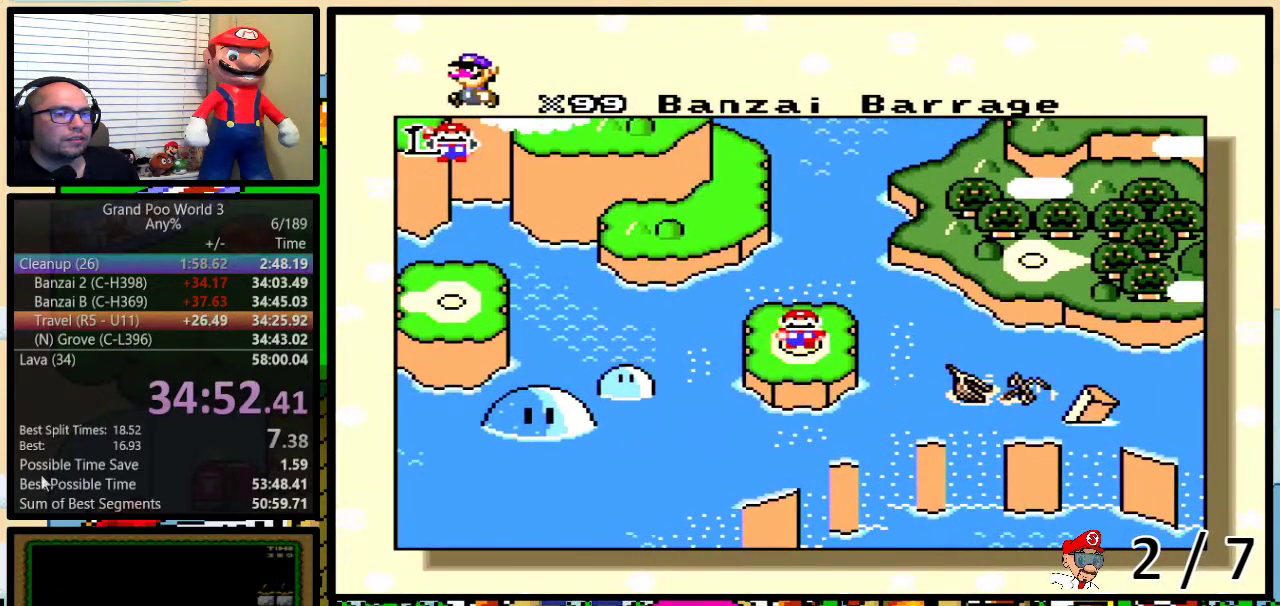
{"buttons": [], "events": [[17, "R1", "up"], [100, "R1", "down"], [167, "R1", "up"], [400, "R1", "down"], [467, "R1", "up"]]}
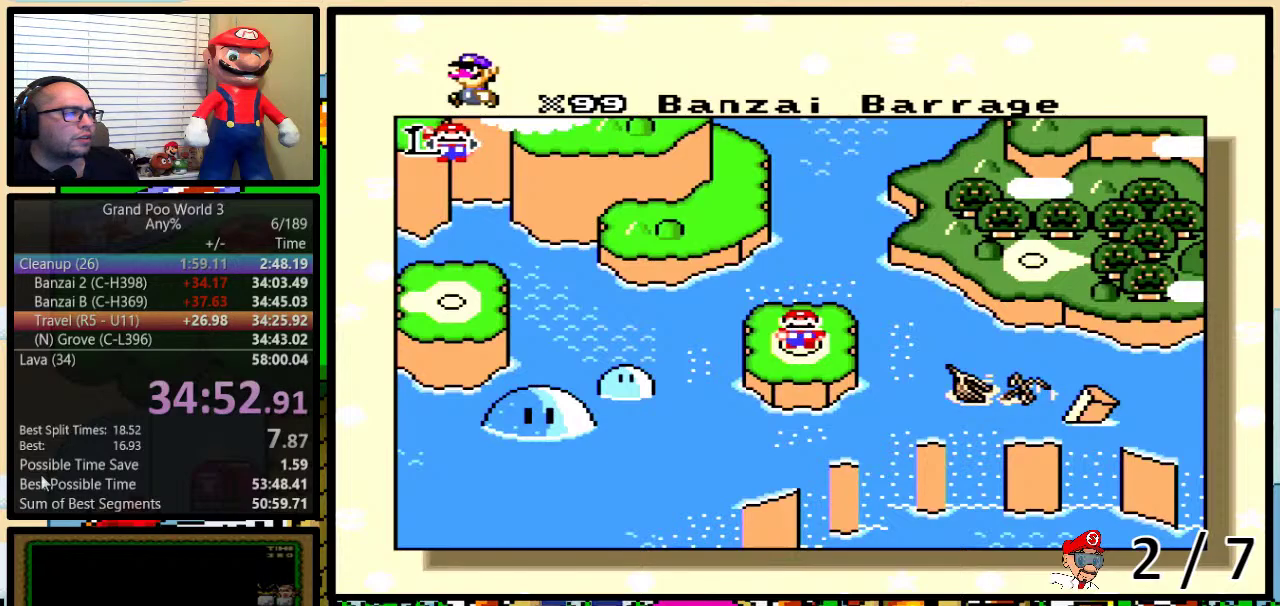
{"buttons": ["R1"], "events": [[50, "R1", "down"], [117, "R1", "up"], [200, "R1", "down"], [300, "R1", "up"], [500, "R1", "down"]]}
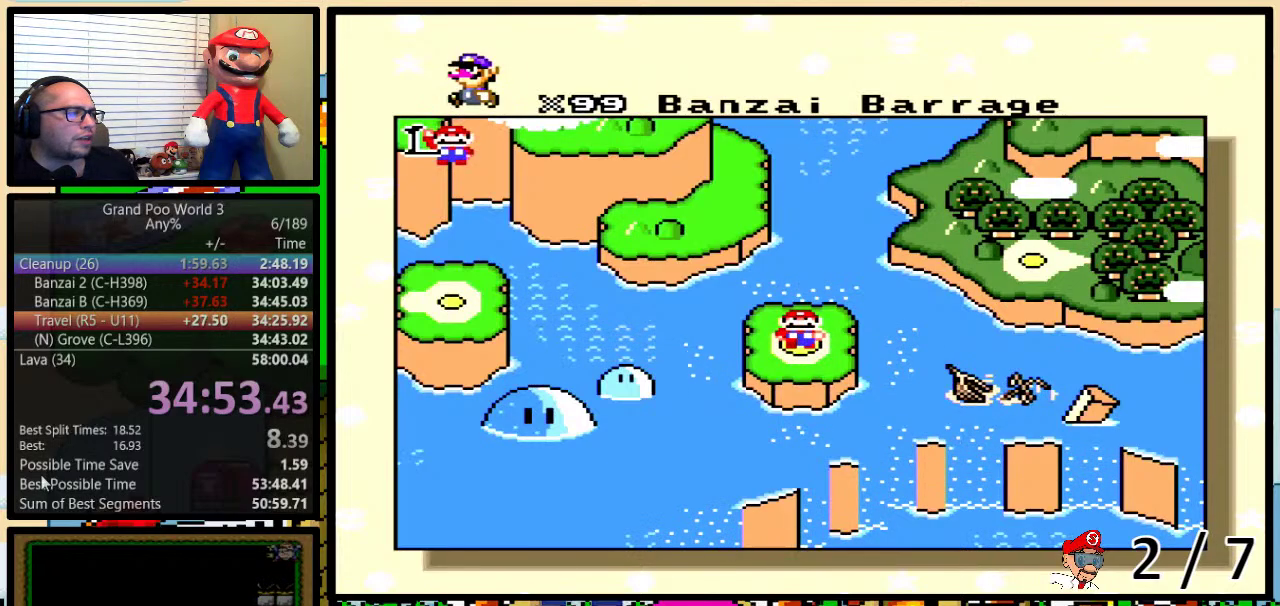
{"buttons": ["R1"], "events": [[67, "R1", "up"], [150, "R1", "down"], [217, "R1", "up"], [317, "R1", "down"], [383, "R1", "up"], [450, "R1", "down"]]}
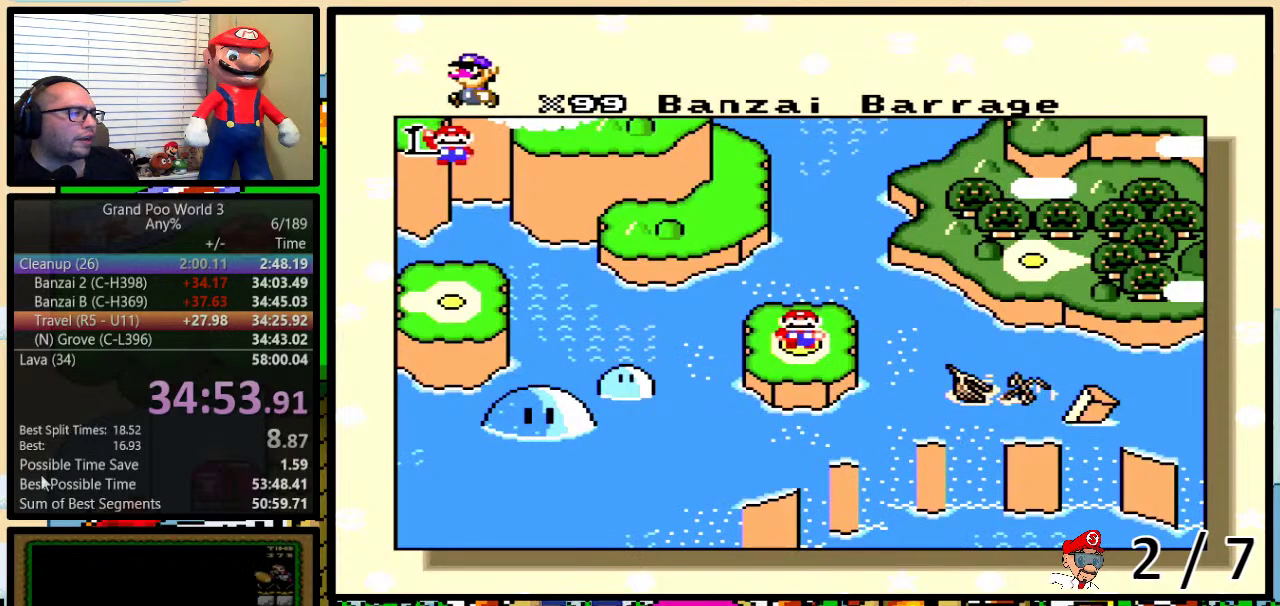
{"buttons": [], "events": [[17, "R1", "up"], [117, "R1", "down"], [167, "R1", "up"], [250, "R1", "down"], [333, "R1", "up"], [383, "R1", "down"], [500, "R1", "up"]]}
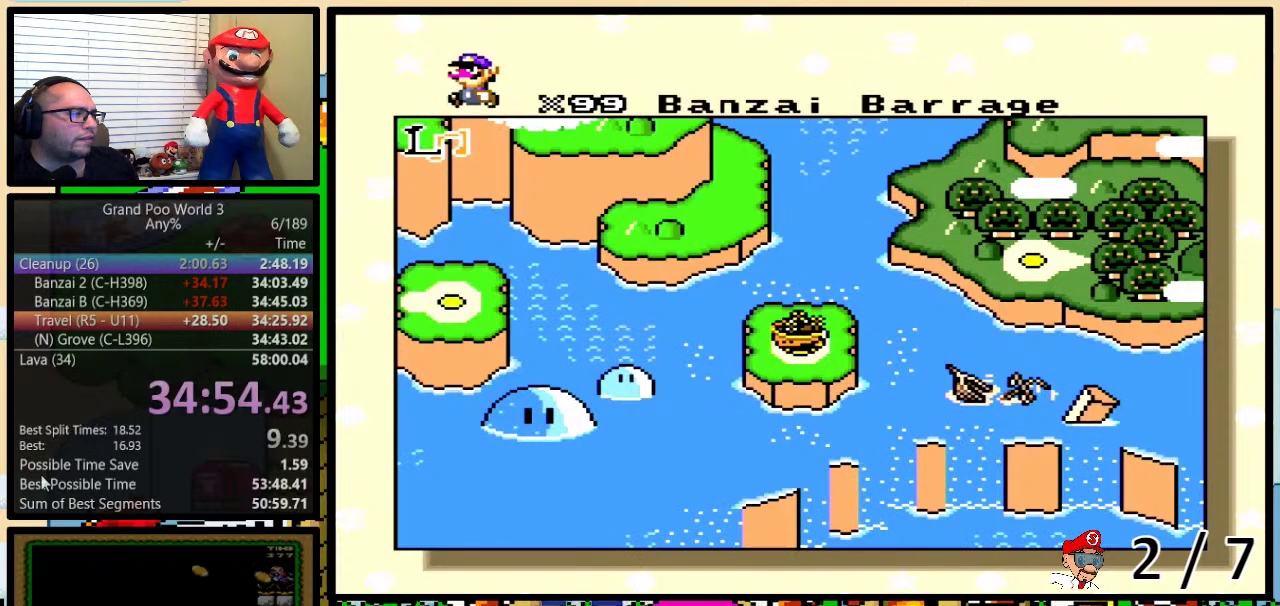
{"buttons": ["DPAD_RIGHT"], "events": [[67, "R1", "down"], [117, "R1", "up"], [233, "R1", "down"], [300, "R1", "up"], [383, "DPAD_RIGHT", "down"]]}